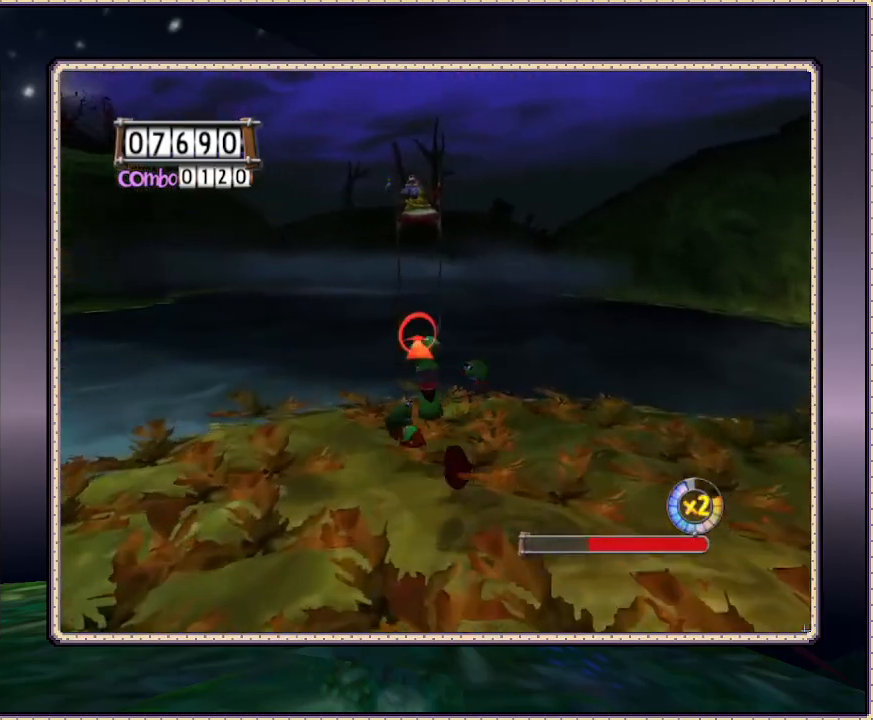
Gameplay with a controller (PlayStation layout); each line is a JSON object with the inputs held at the frame after it. "events" lists button and stick changes between this image and that frame as [ms after this image, input, new state], when the widget could be followed in between. Not read: HOME L3 R3.
{"buttons": [], "events": [[133, "SQUARE", "up"], [350, "DPAD_UP", "up"], [350, "SQUARE", "down"], [417, "SQUARE", "up"]]}
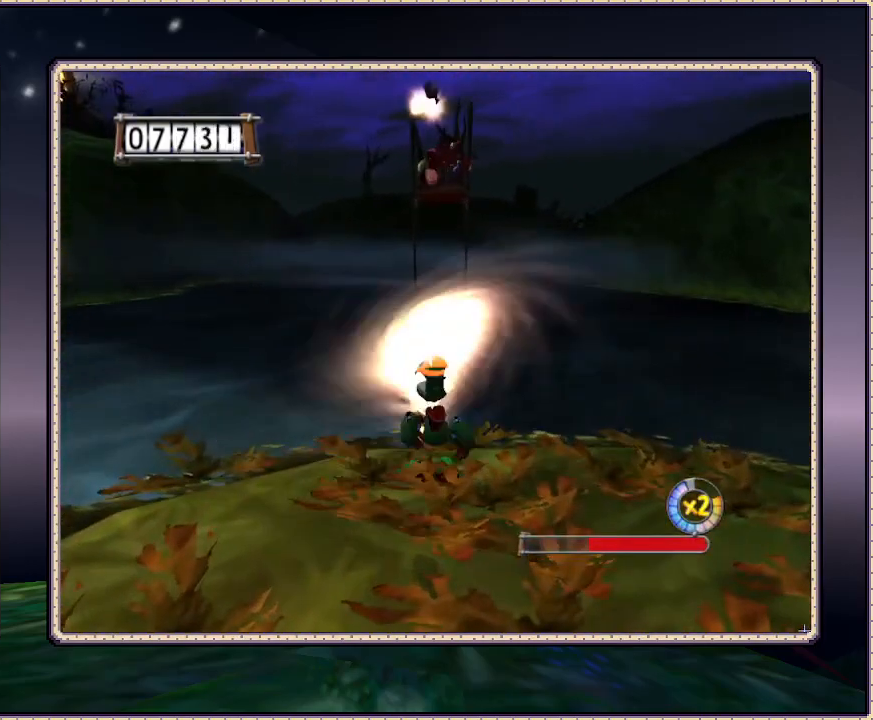
{"buttons": ["DPAD_DOWN", "DPAD_LEFT"], "events": [[50, "DPAD_DOWN", "down"], [50, "DPAD_LEFT", "down"]]}
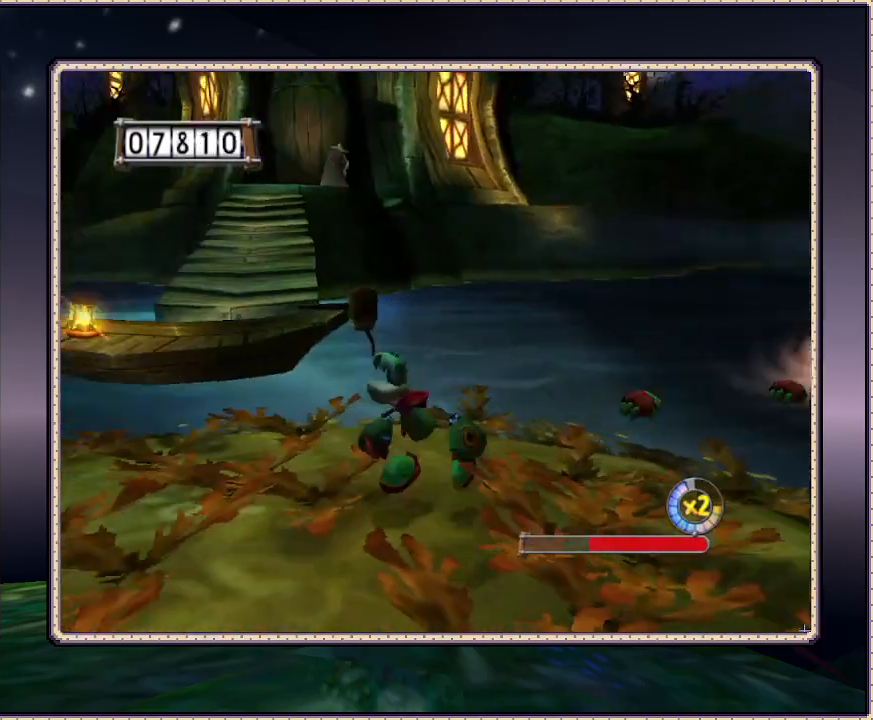
{"buttons": ["DPAD_UP", "DPAD_LEFT"], "events": [[217, "DPAD_DOWN", "up"], [300, "DPAD_UP", "down"]]}
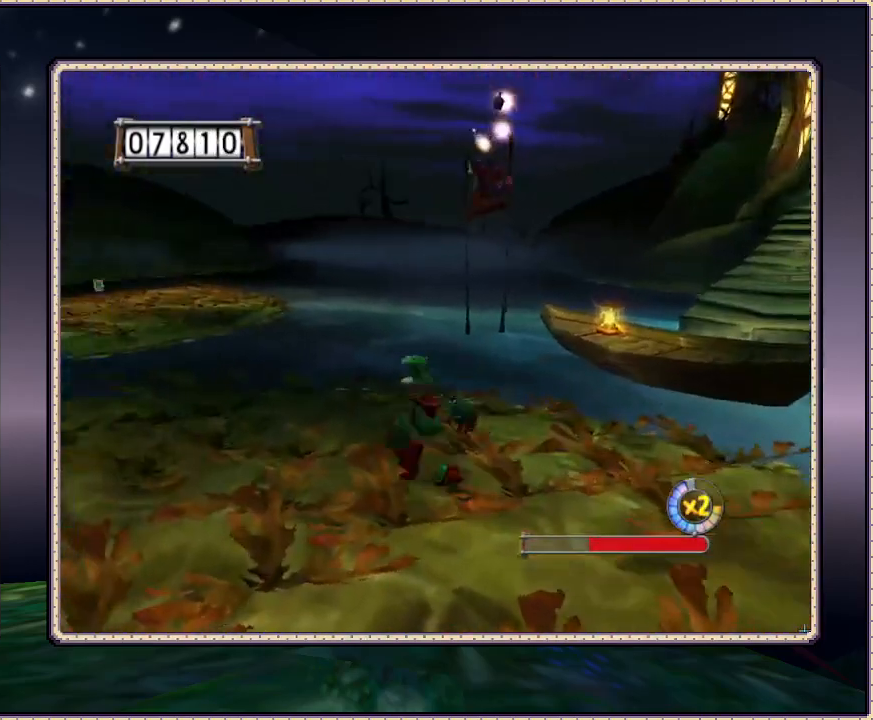
{"buttons": ["DPAD_UP"], "events": [[17, "DPAD_LEFT", "up"], [67, "SQUARE", "down"], [117, "SQUARE", "up"], [183, "DPAD_RIGHT", "down"], [250, "SQUARE", "down"], [300, "SQUARE", "up"], [350, "SQUARE", "down"], [400, "SQUARE", "up"], [467, "DPAD_RIGHT", "up"]]}
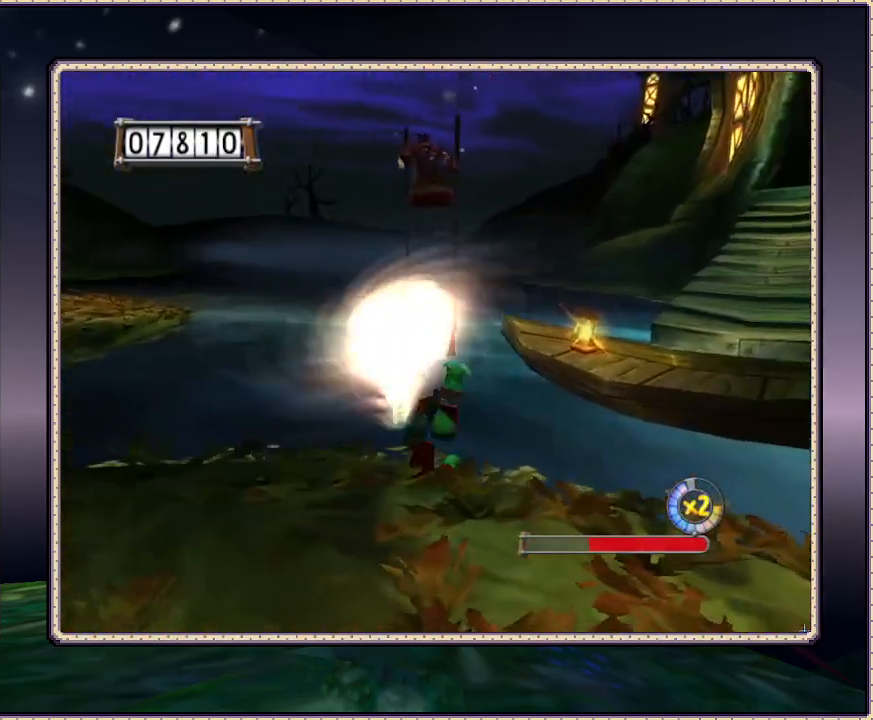
{"buttons": ["SQUARE"], "events": [[117, "DPAD_UP", "up"], [167, "SQUARE", "down"], [233, "SQUARE", "up"], [283, "SQUARE", "down"], [333, "SQUARE", "up"], [383, "SQUARE", "down"]]}
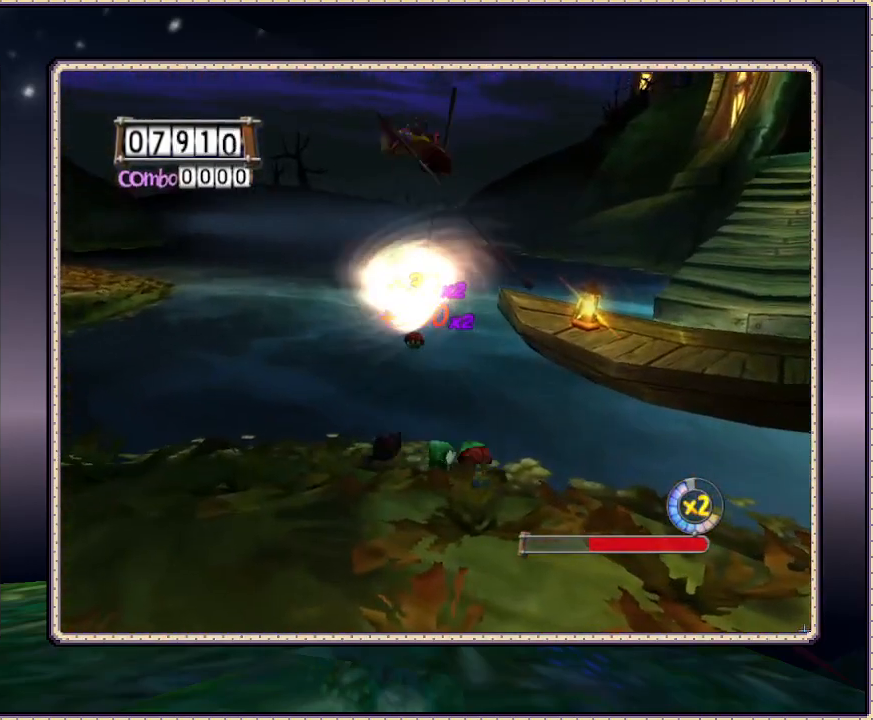
{"buttons": ["DPAD_UP"], "events": [[17, "DPAD_DOWN", "down"], [17, "DPAD_RIGHT", "down"], [17, "SQUARE", "up"], [367, "DPAD_DOWN", "up"], [433, "DPAD_RIGHT", "up"], [433, "DPAD_UP", "down"]]}
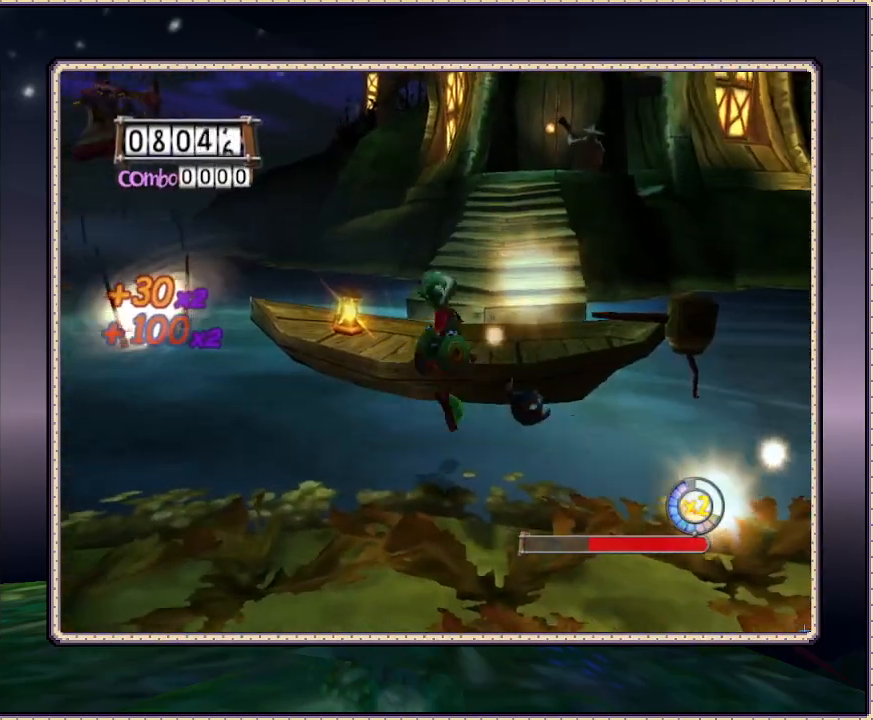
{"buttons": ["CIRCLE", "DPAD_UP"], "events": [[83, "CIRCLE", "down"]]}
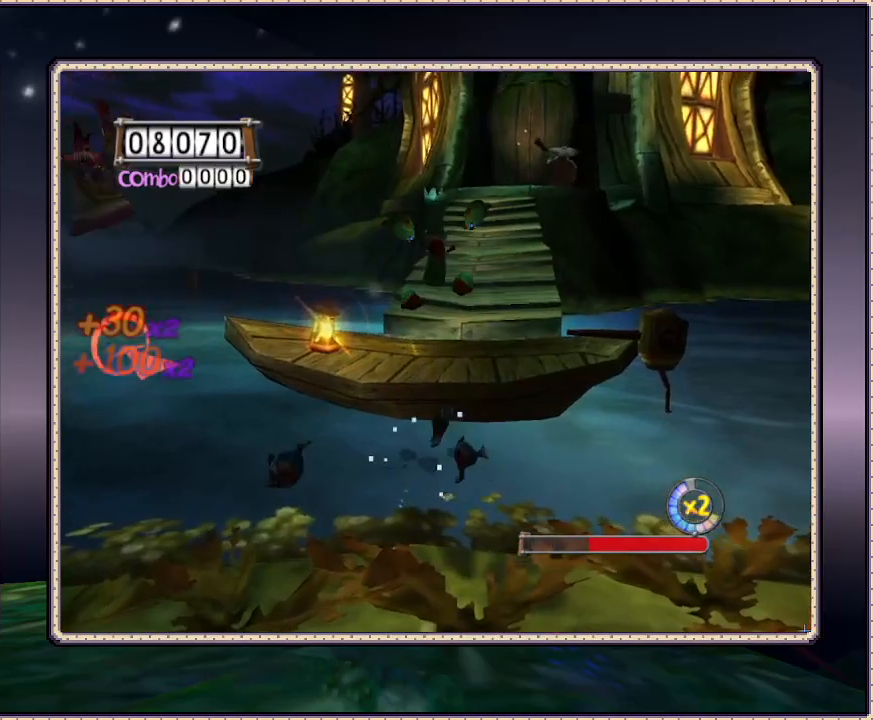
{"buttons": ["CIRCLE", "DPAD_UP"], "events": [[200, "CIRCLE", "up"], [317, "CIRCLE", "down"]]}
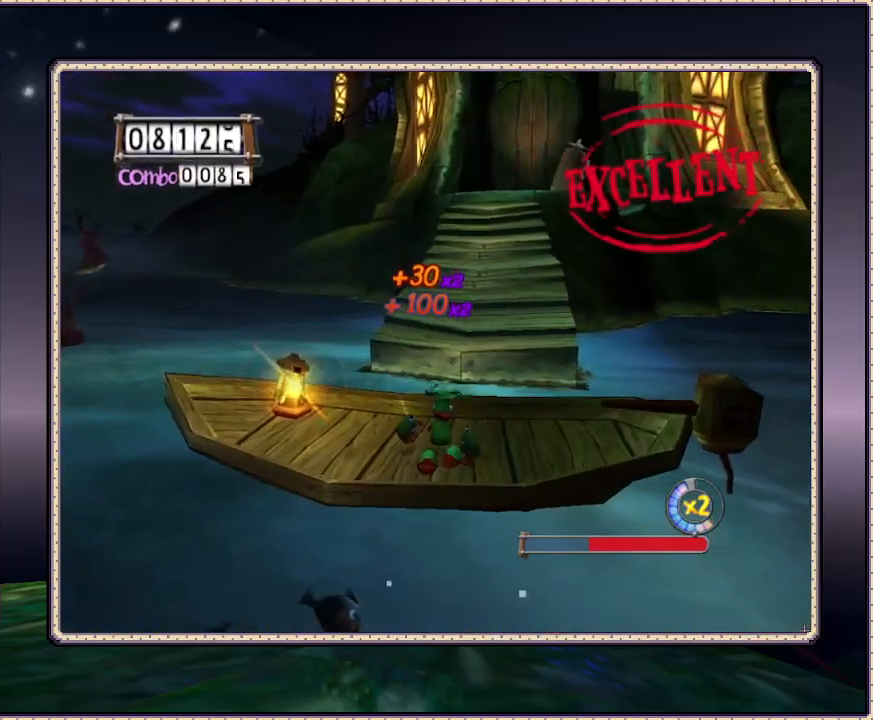
{"buttons": ["CIRCLE", "DPAD_UP"], "events": [[183, "CIRCLE", "up"], [317, "CIRCLE", "down"]]}
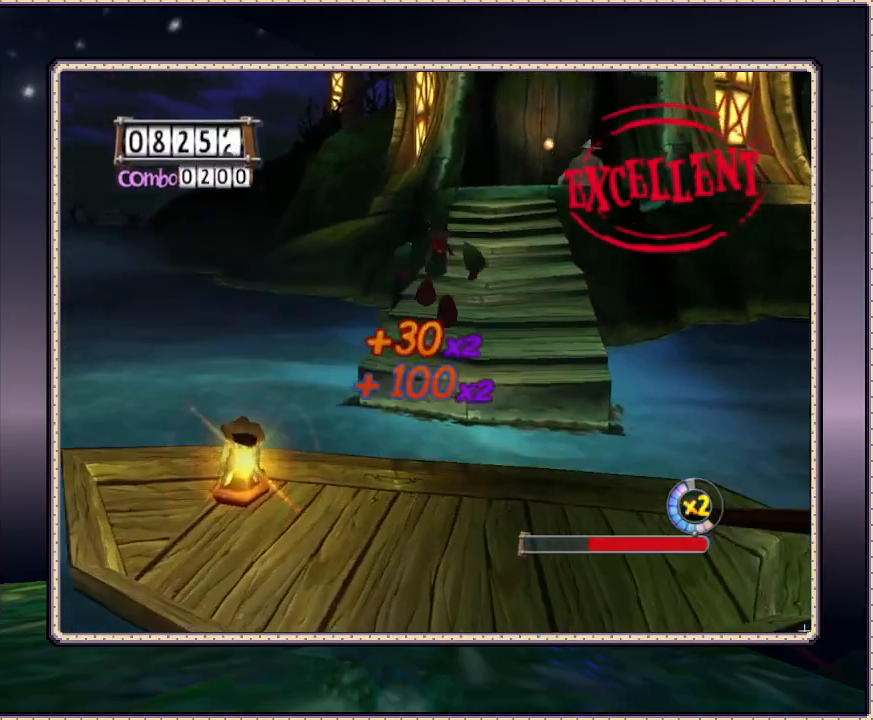
{"buttons": ["CIRCLE", "SQUARE", "DPAD_UP"], "events": [[83, "DPAD_RIGHT", "down"], [217, "DPAD_RIGHT", "up"], [267, "CIRCLE", "up"], [317, "CIRCLE", "down"], [417, "SQUARE", "down"]]}
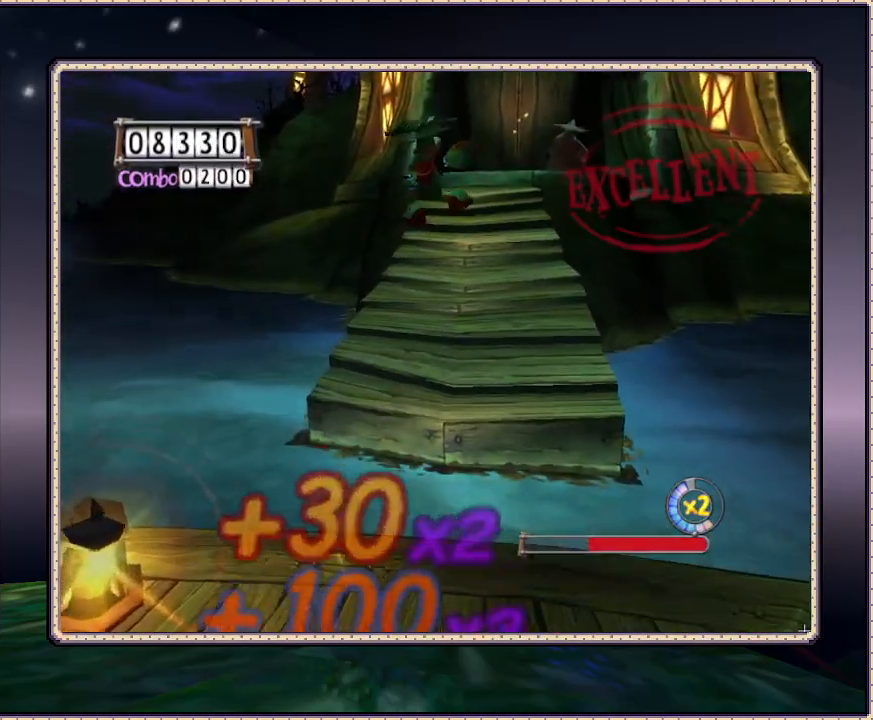
{"buttons": ["SQUARE", "DPAD_UP"], "events": [[417, "CIRCLE", "up"]]}
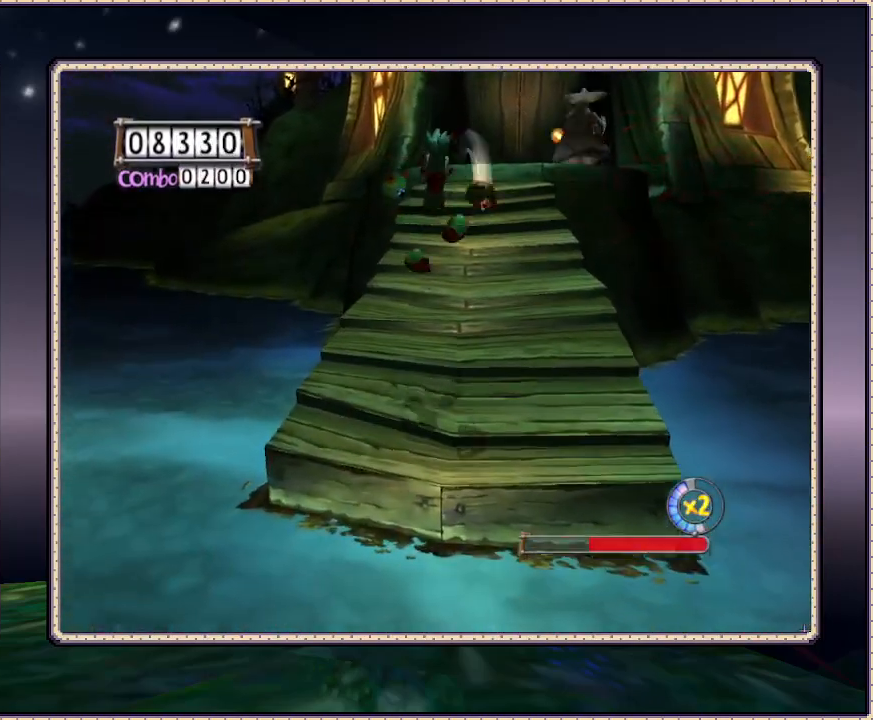
{"buttons": ["SQUARE", "DPAD_UP"], "events": []}
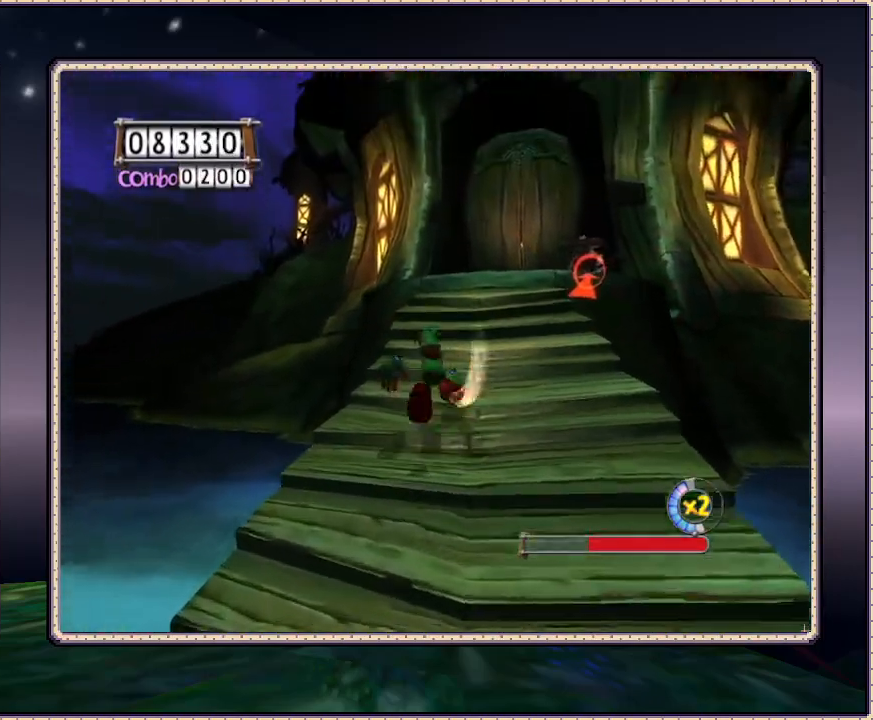
{"buttons": ["SQUARE", "DPAD_UP"], "events": []}
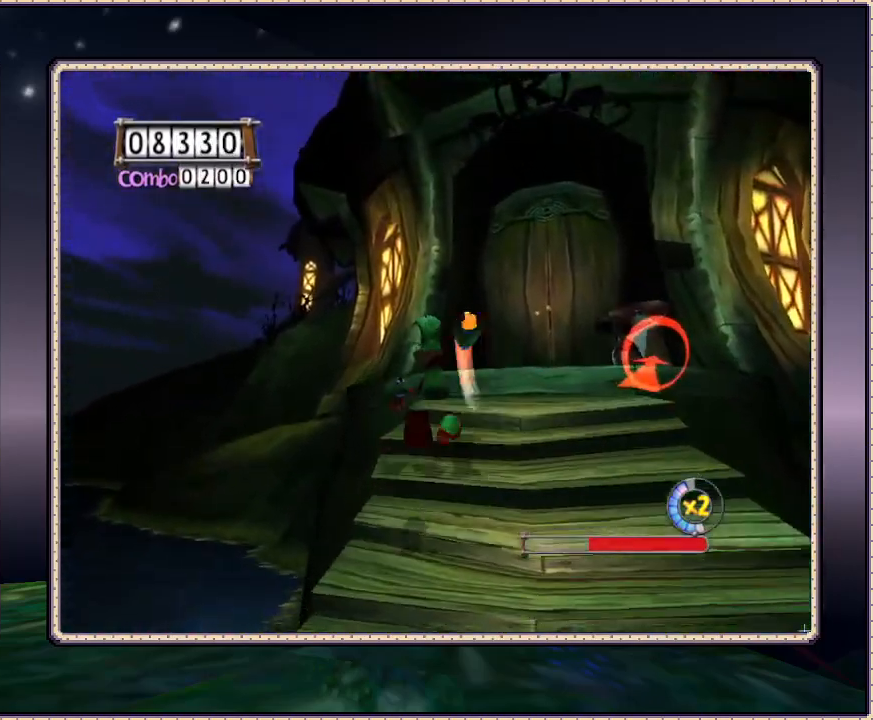
{"buttons": ["SQUARE", "DPAD_UP"], "events": [[117, "DPAD_RIGHT", "down"], [267, "DPAD_RIGHT", "up"]]}